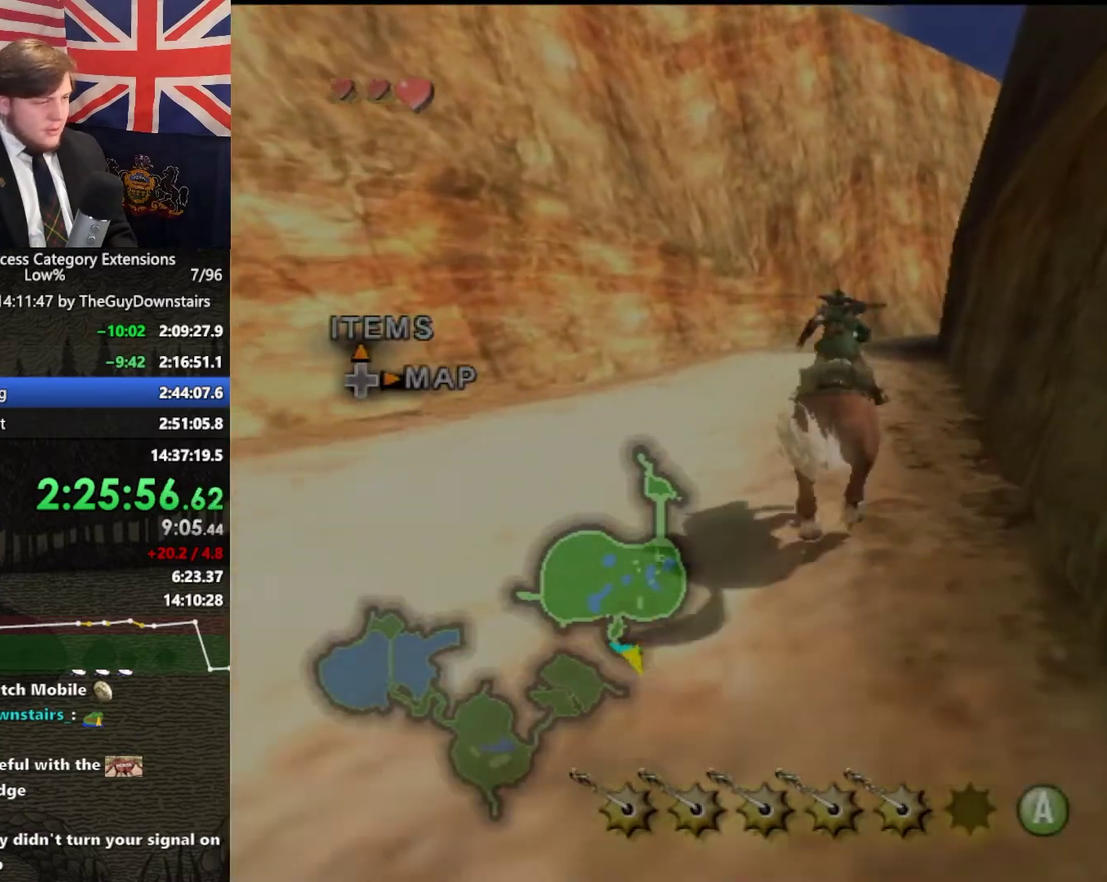
Gameplay with a controller (Nintendo layout); each line is a JSON object with the inputs held at the frame after it. "events" lists button and stick changes between this image and that frame as [ms after this image, input, new state], when the widget could be followed in between. This overlay highlights the sticks when they move; stick clicks (L3 R3) are not distinguishable. Not read: L3 R3.
{"buttons": [], "left_stick": "up", "right_stick": "center", "events": [[100, "A", "up"]]}
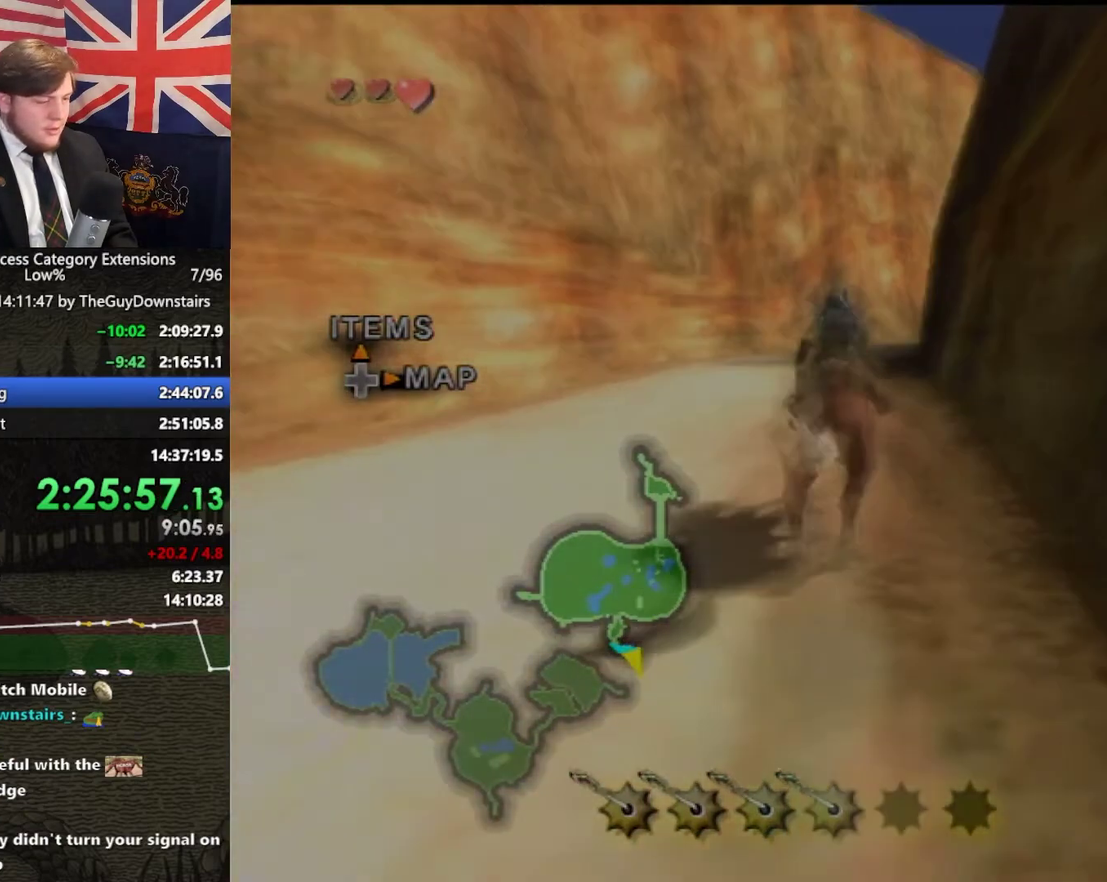
{"buttons": [], "left_stick": "up", "right_stick": "left", "events": [[433, "right_stick", "left"]]}
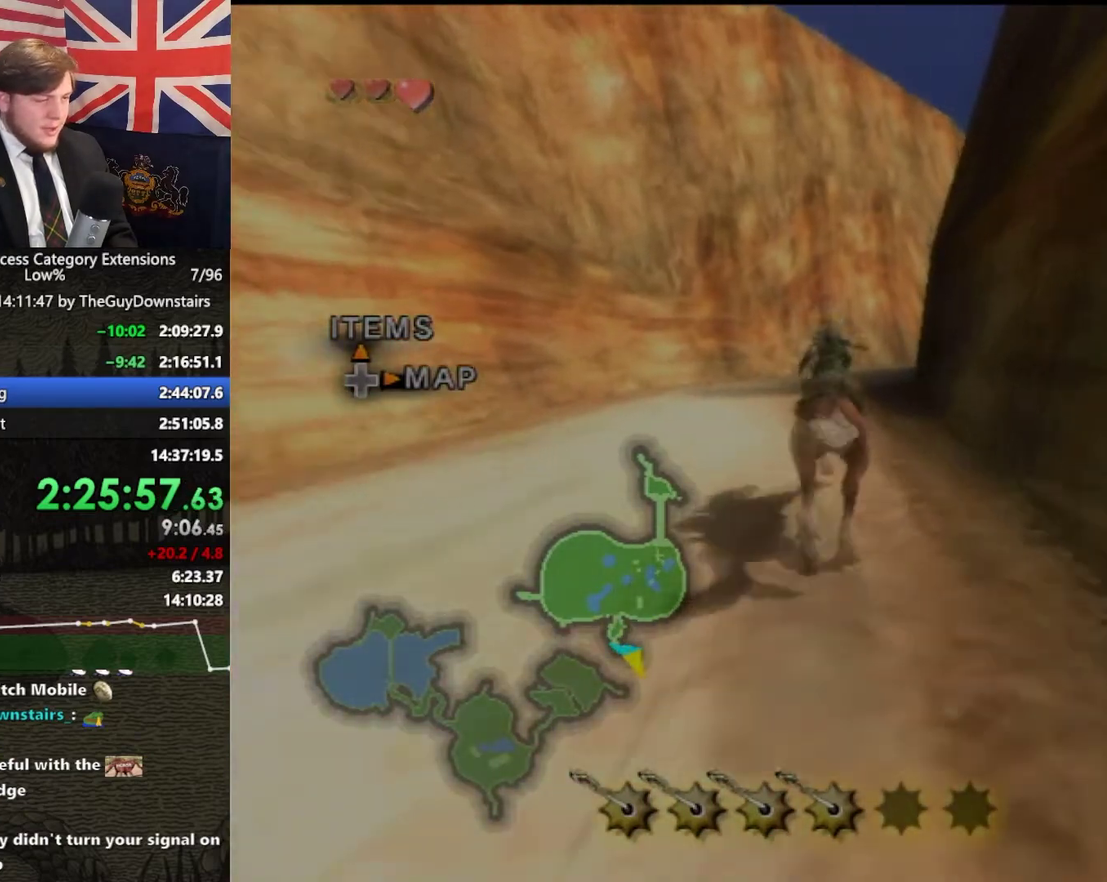
{"buttons": [], "left_stick": "up-left", "right_stick": "center", "events": [[267, "right_stick", "center"], [400, "left_stick", "up-left"]]}
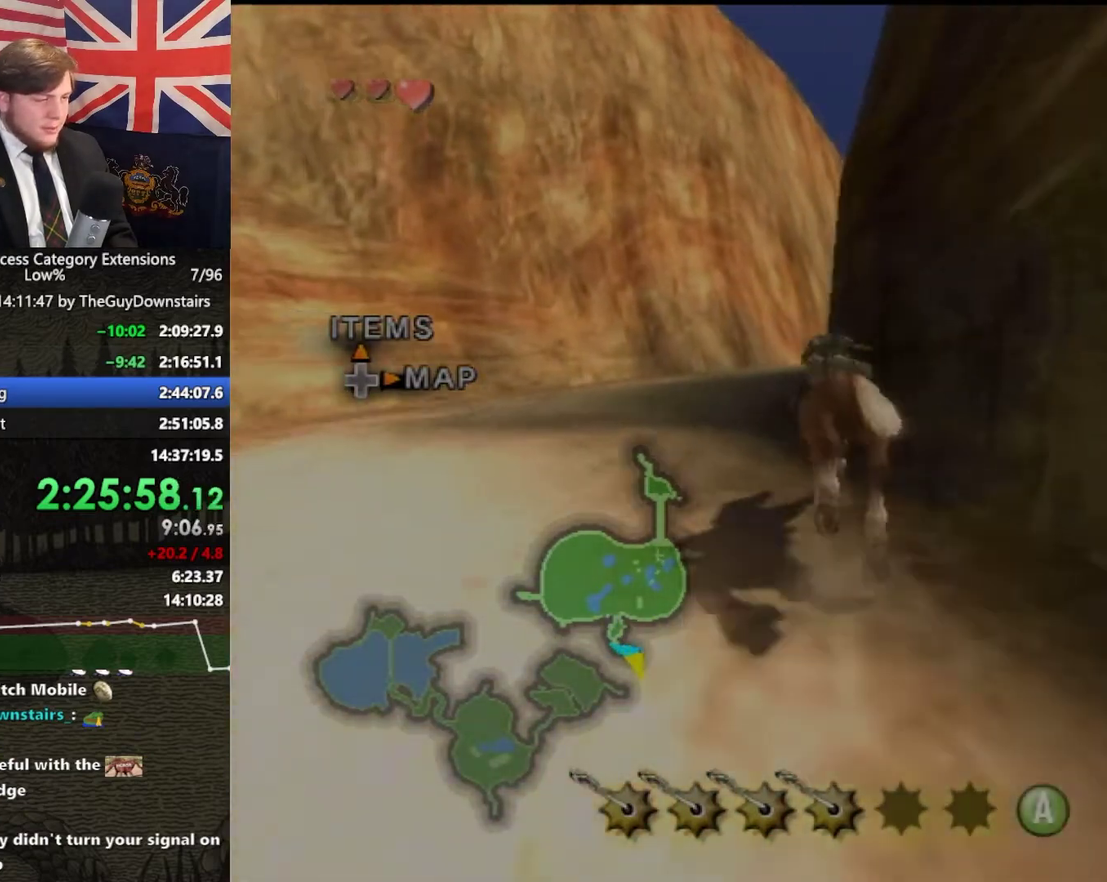
{"buttons": [], "left_stick": "up", "right_stick": "center", "events": [[233, "left_stick", "up"], [333, "right_stick", "left"], [467, "right_stick", "center"]]}
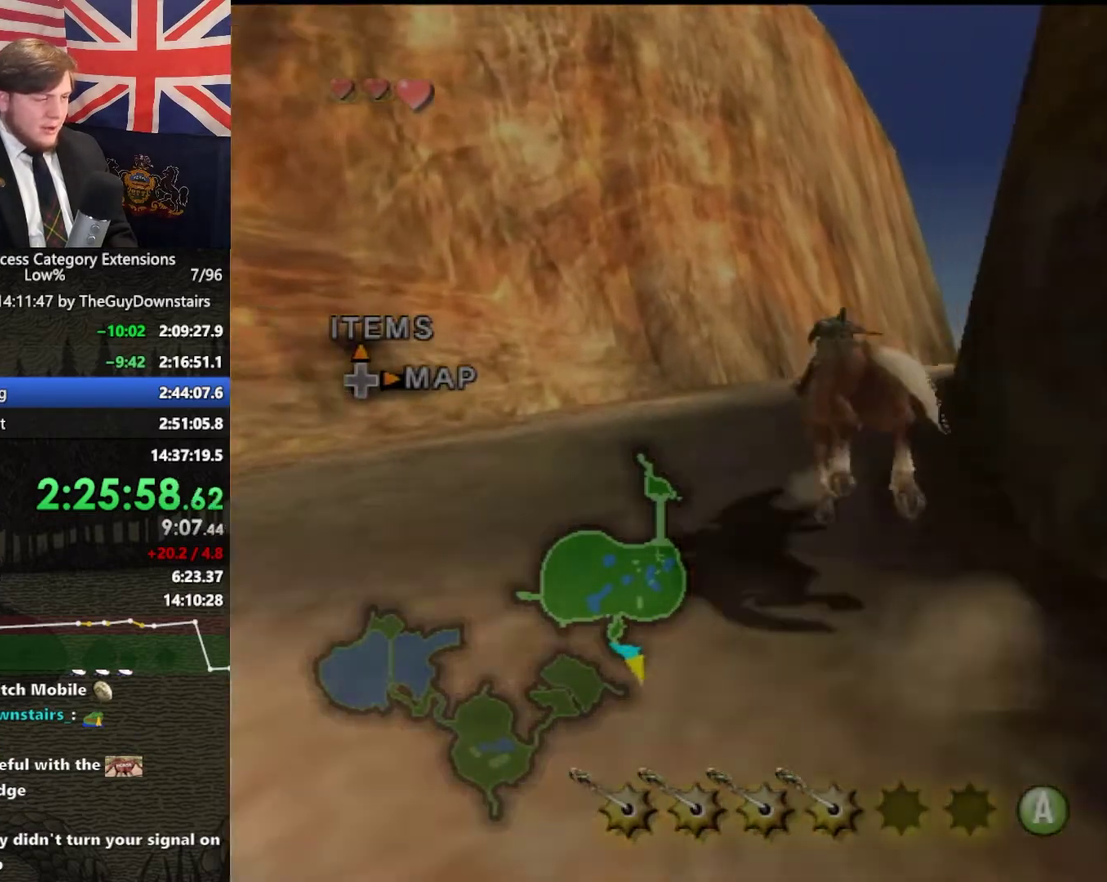
{"buttons": [], "left_stick": "up", "right_stick": "center", "events": [[300, "left_stick", "up-right"], [467, "left_stick", "up"]]}
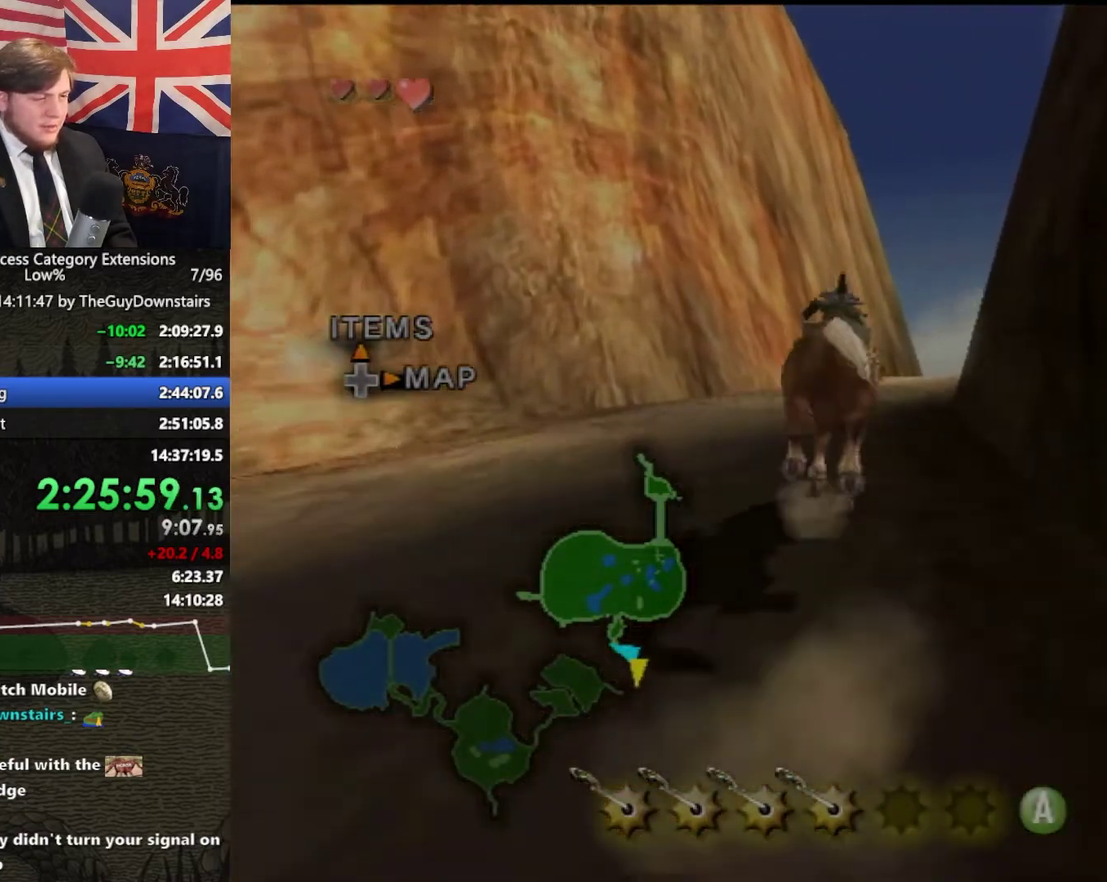
{"buttons": [], "left_stick": "up-right", "right_stick": "center", "events": [[233, "left_stick", "up-right"], [400, "left_stick", "up"], [467, "left_stick", "up-right"]]}
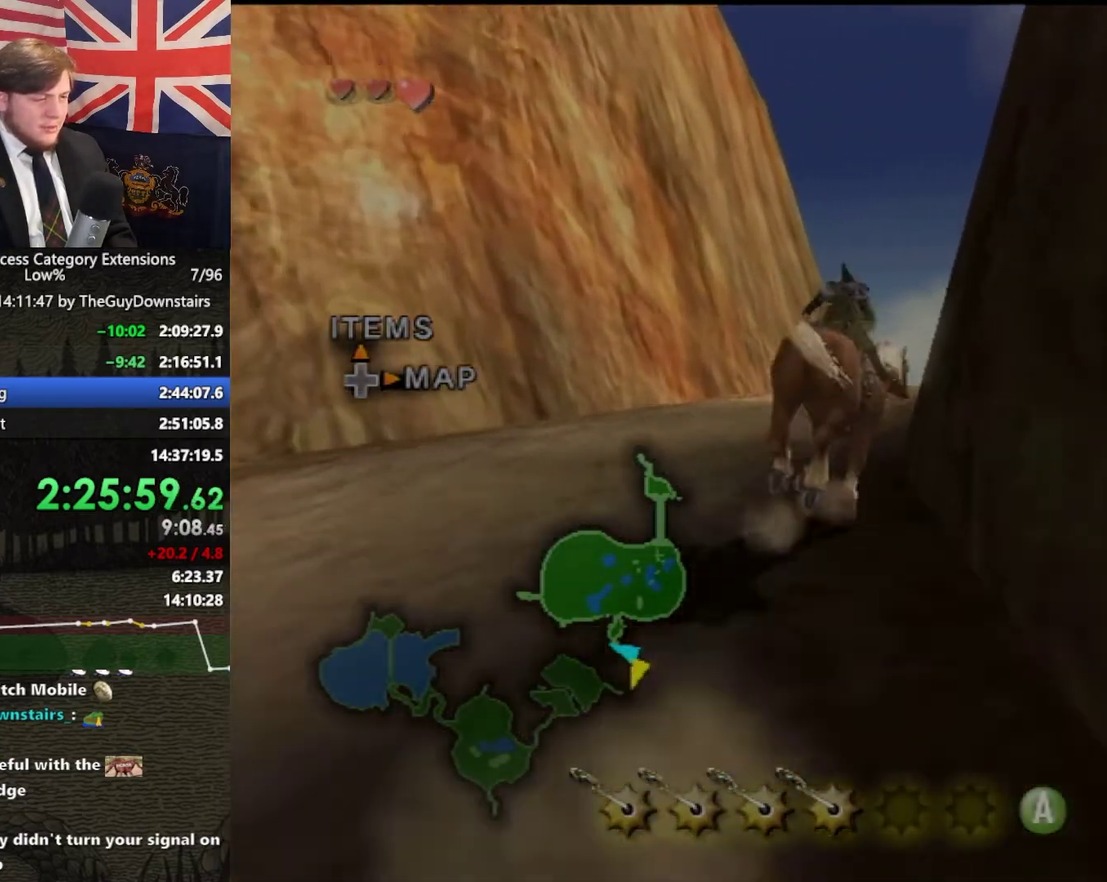
{"buttons": [], "left_stick": "up-right", "right_stick": "center", "events": [[100, "left_stick", "right"], [433, "left_stick", "up-right"]]}
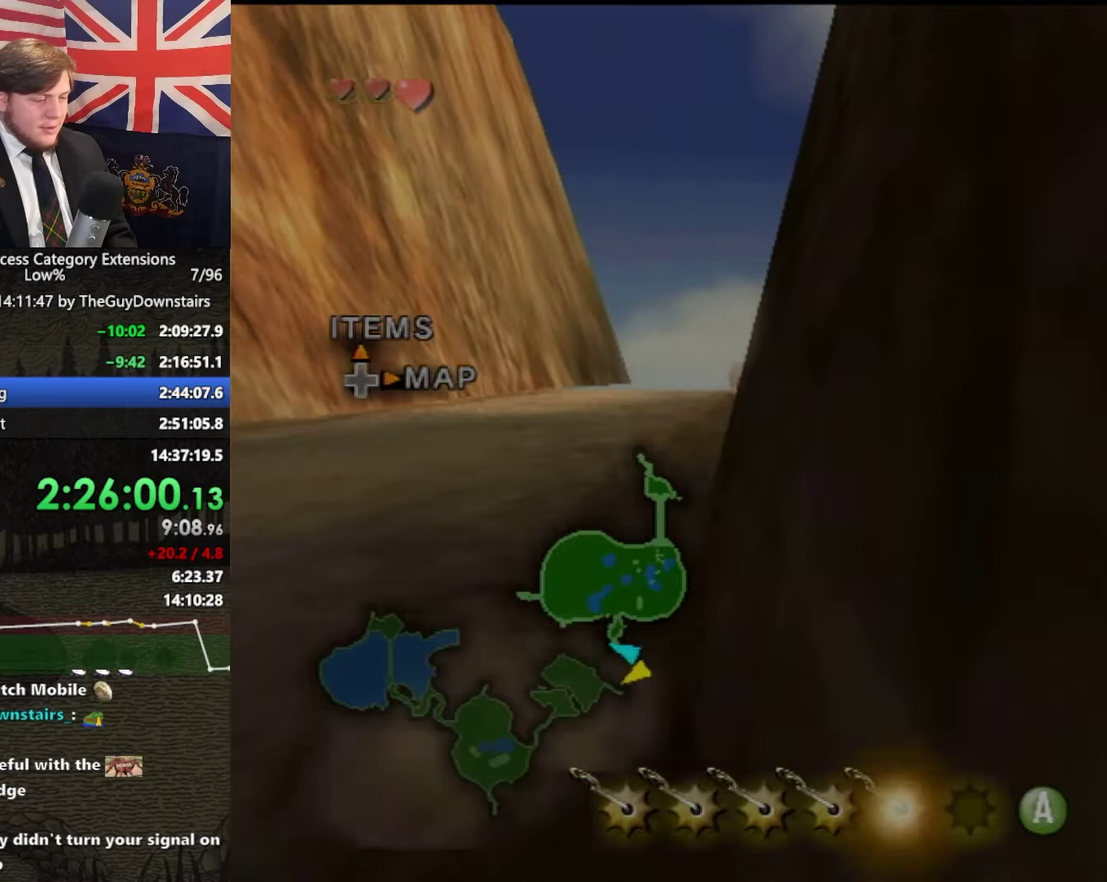
{"buttons": [], "left_stick": "up-right", "right_stick": "center", "events": [[333, "A", "down"], [433, "A", "up"]]}
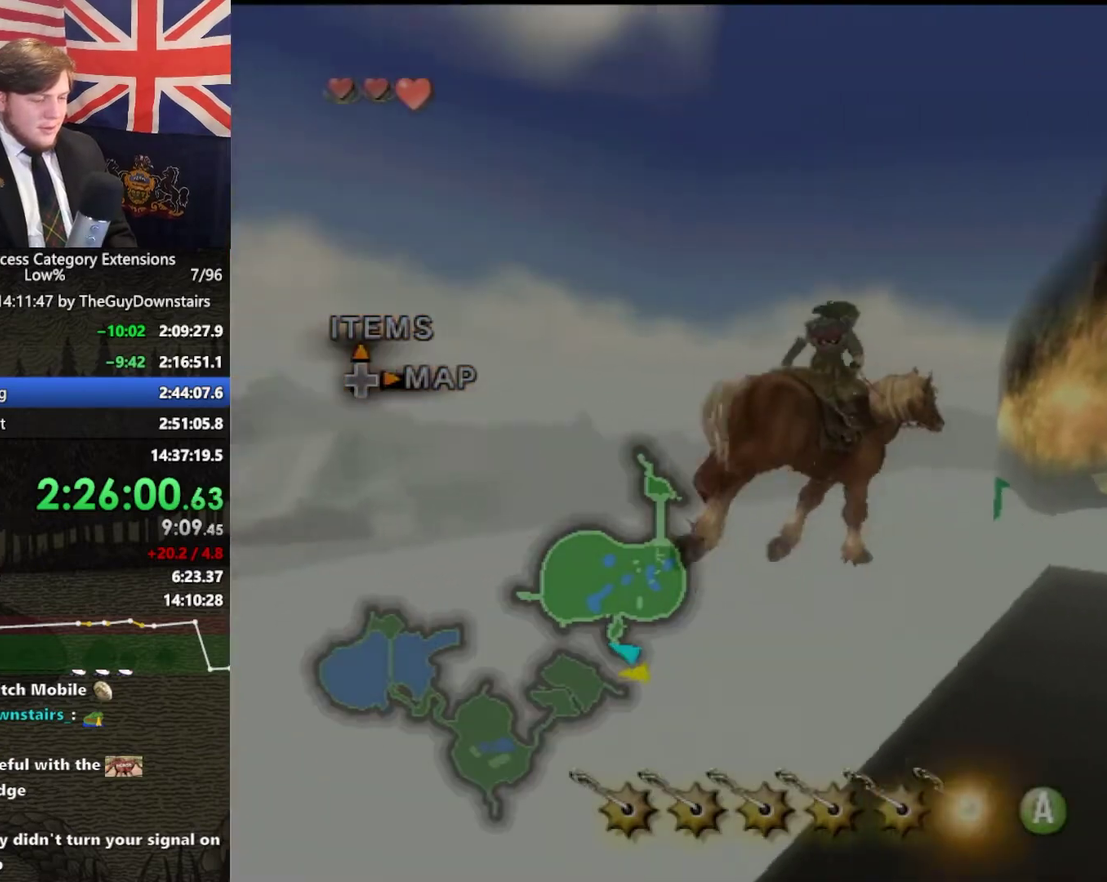
{"buttons": [], "left_stick": "up-right", "right_stick": "center", "events": [[300, "left_stick", "up"], [467, "left_stick", "up-right"]]}
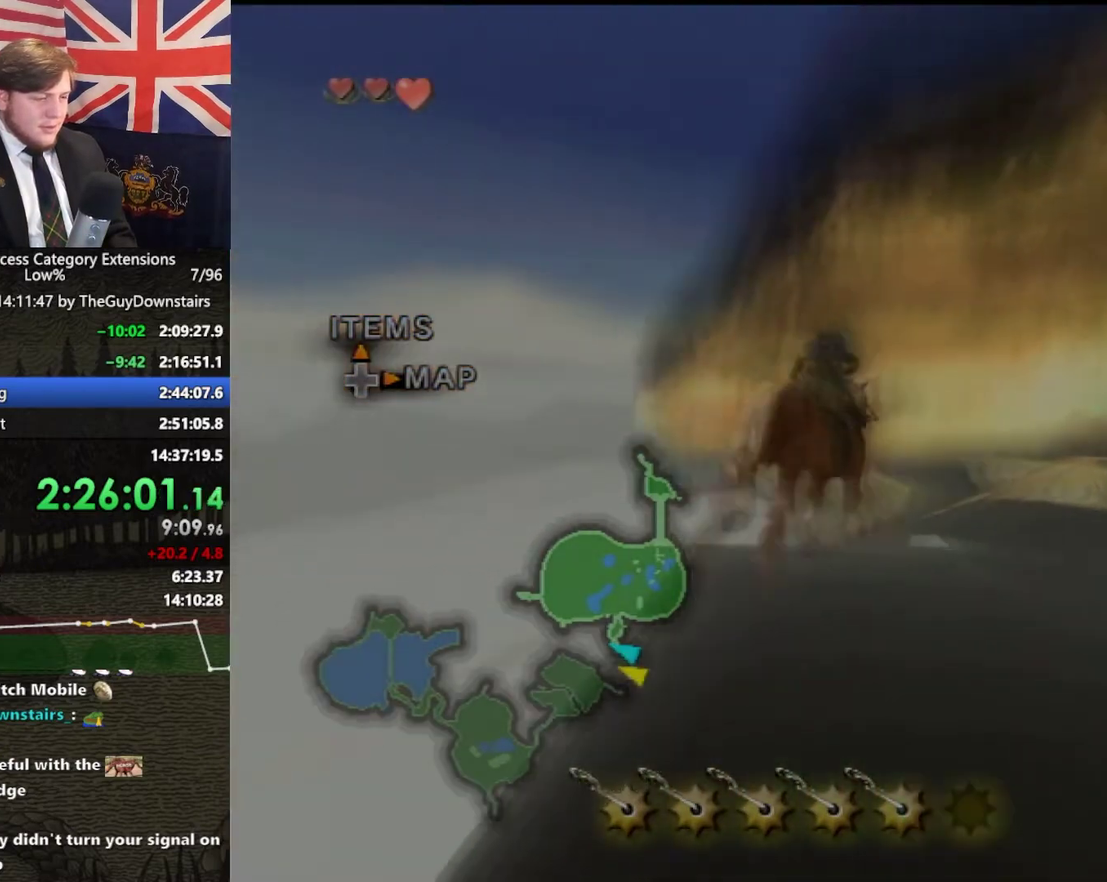
{"buttons": [], "left_stick": "up", "right_stick": "center", "events": [[100, "left_stick", "up"]]}
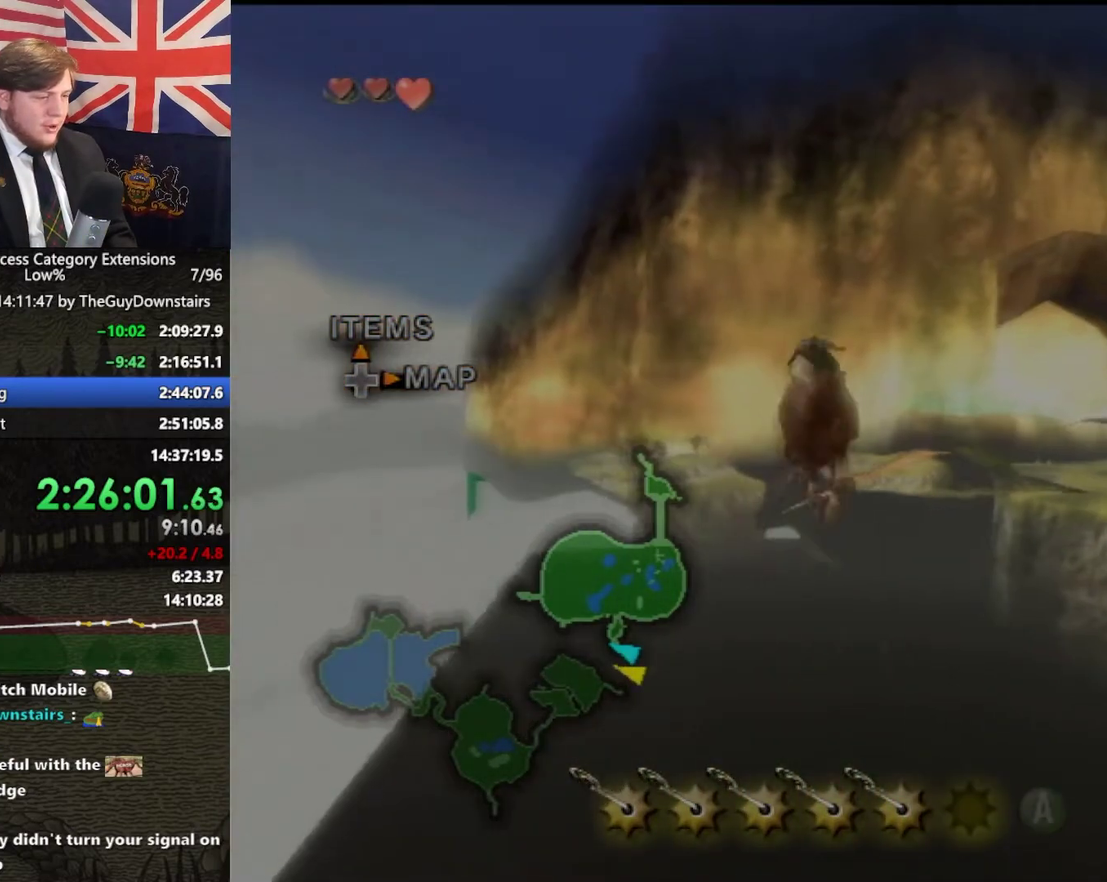
{"buttons": [], "left_stick": "up", "right_stick": "center", "events": []}
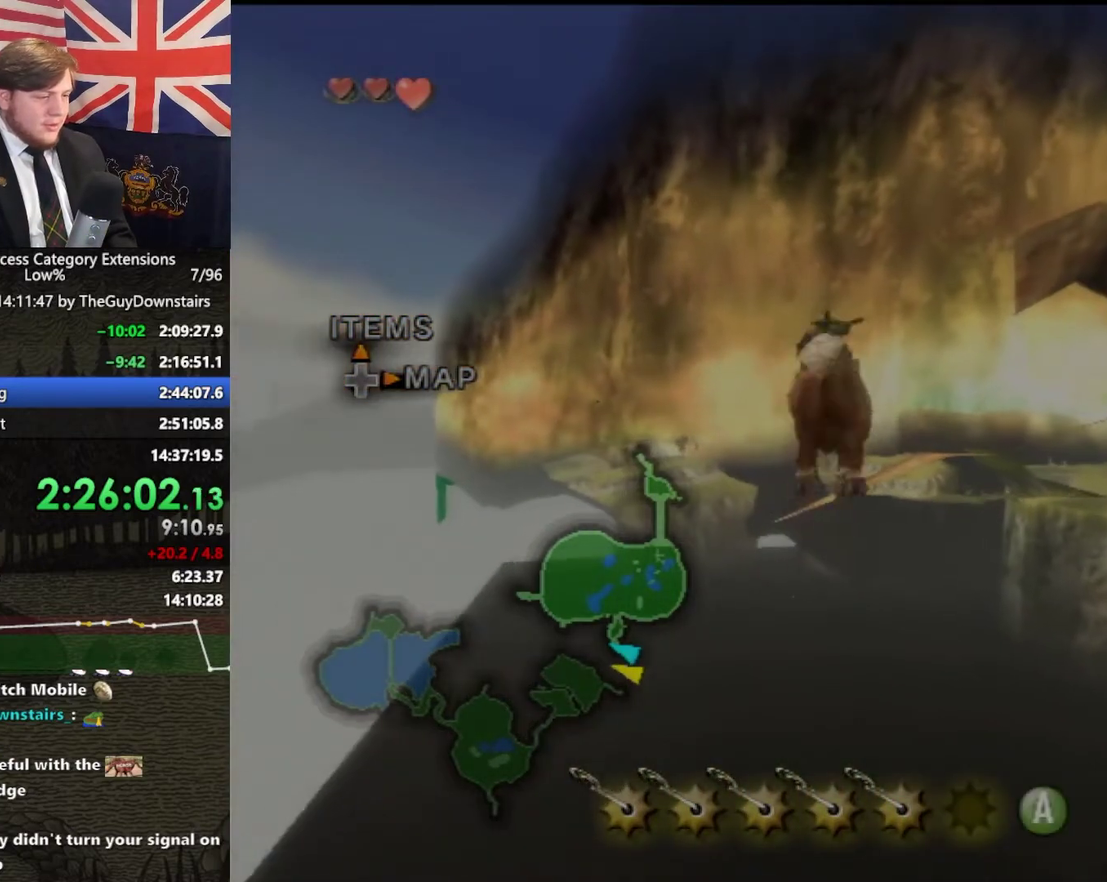
{"buttons": [], "left_stick": "up", "right_stick": "center", "events": []}
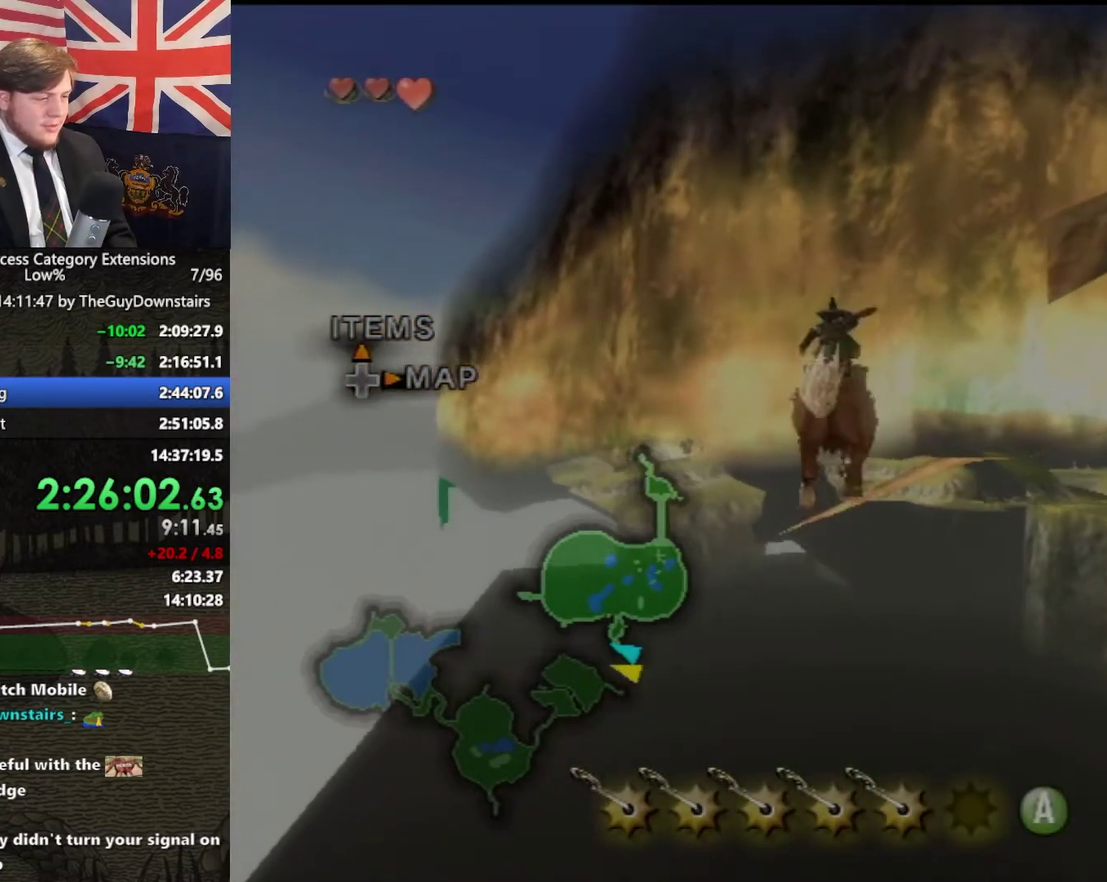
{"buttons": [], "left_stick": "up", "right_stick": "center", "events": []}
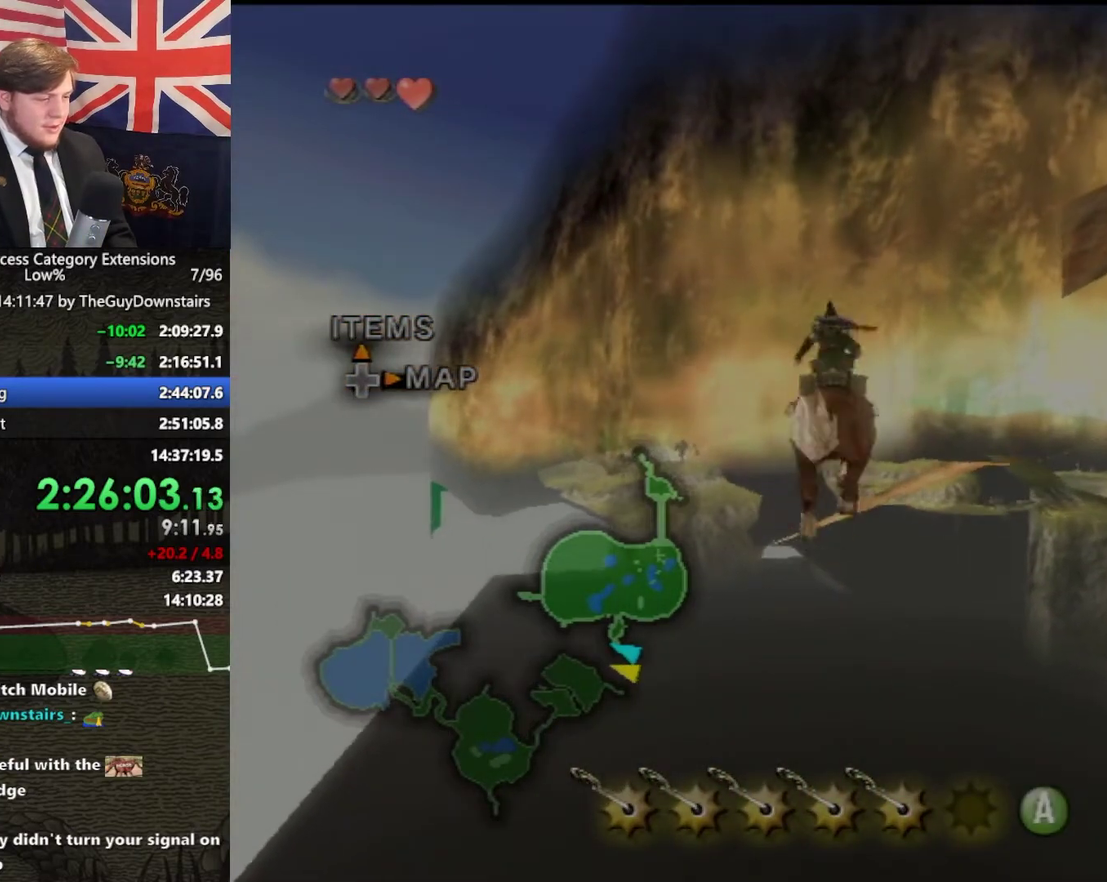
{"buttons": [], "left_stick": "up", "right_stick": "center", "events": []}
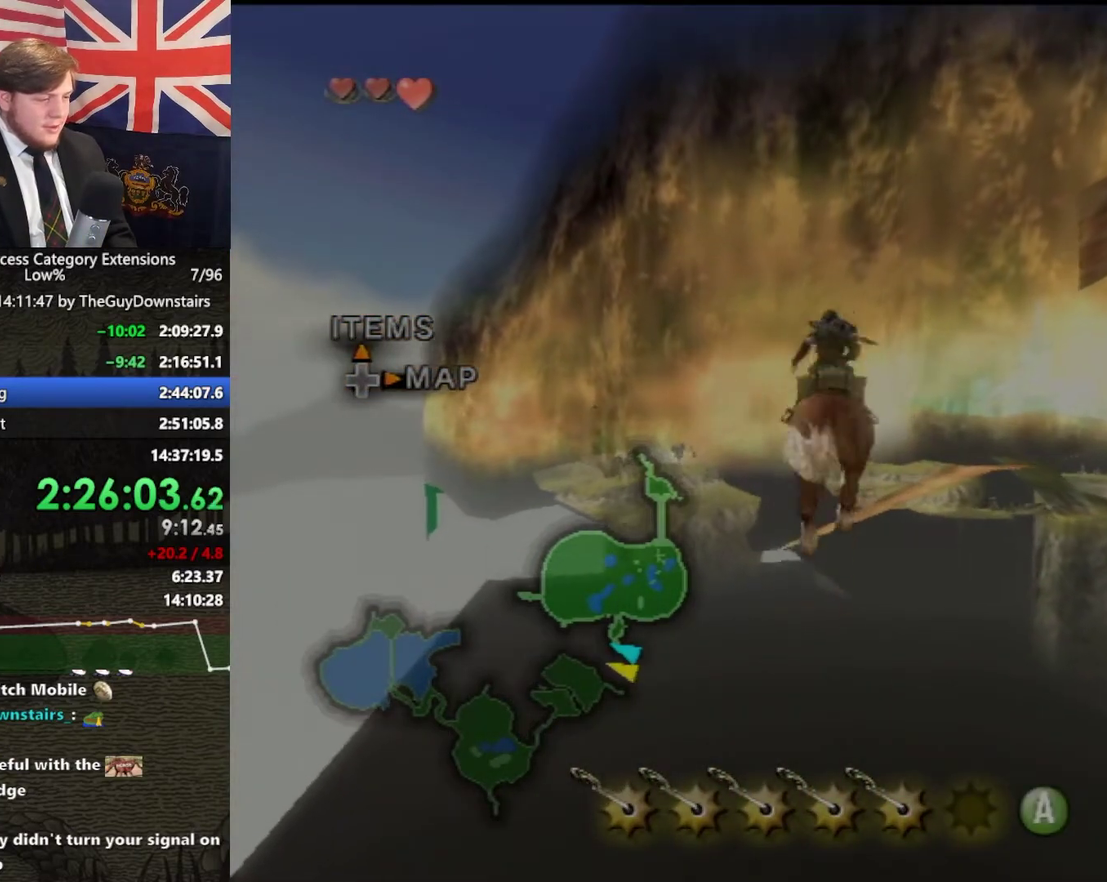
{"buttons": [], "left_stick": "up", "right_stick": "center", "events": [[233, "A", "down"], [333, "A", "up"]]}
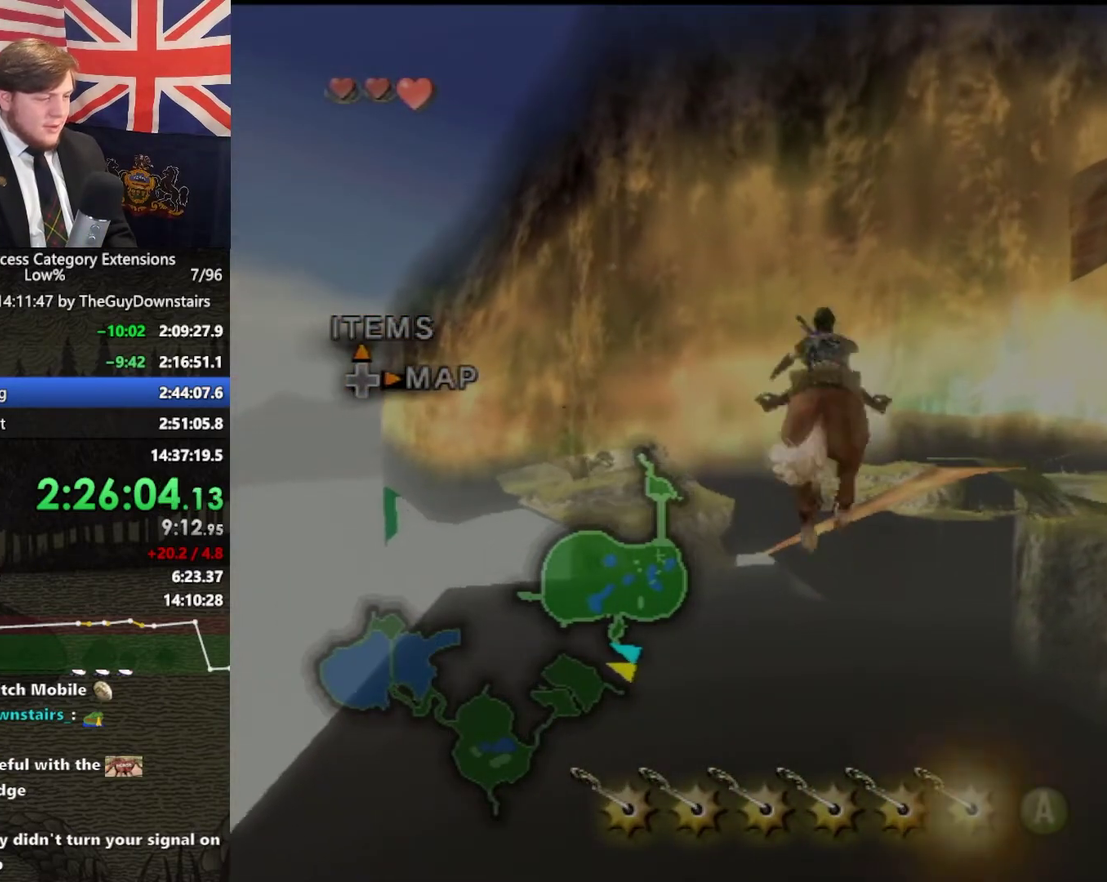
{"buttons": [], "left_stick": "up", "right_stick": "center", "events": []}
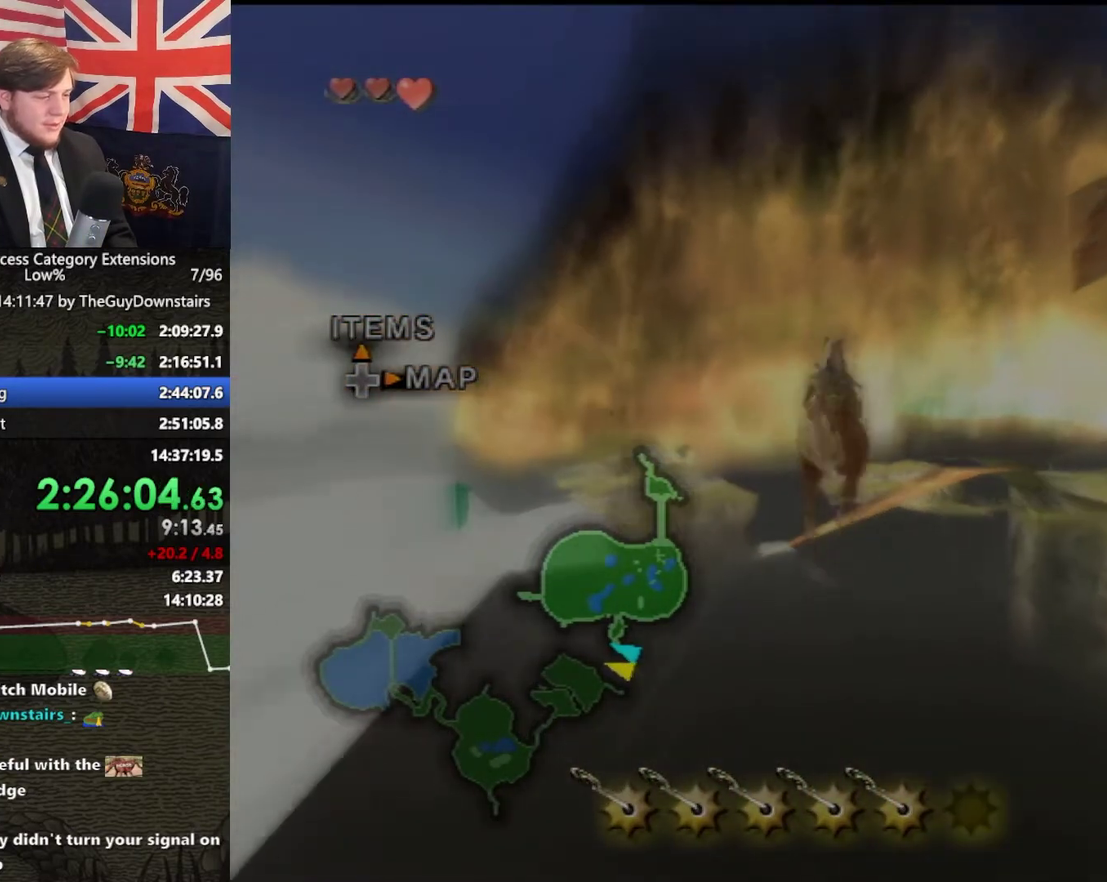
{"buttons": [], "left_stick": "up", "right_stick": "center", "events": []}
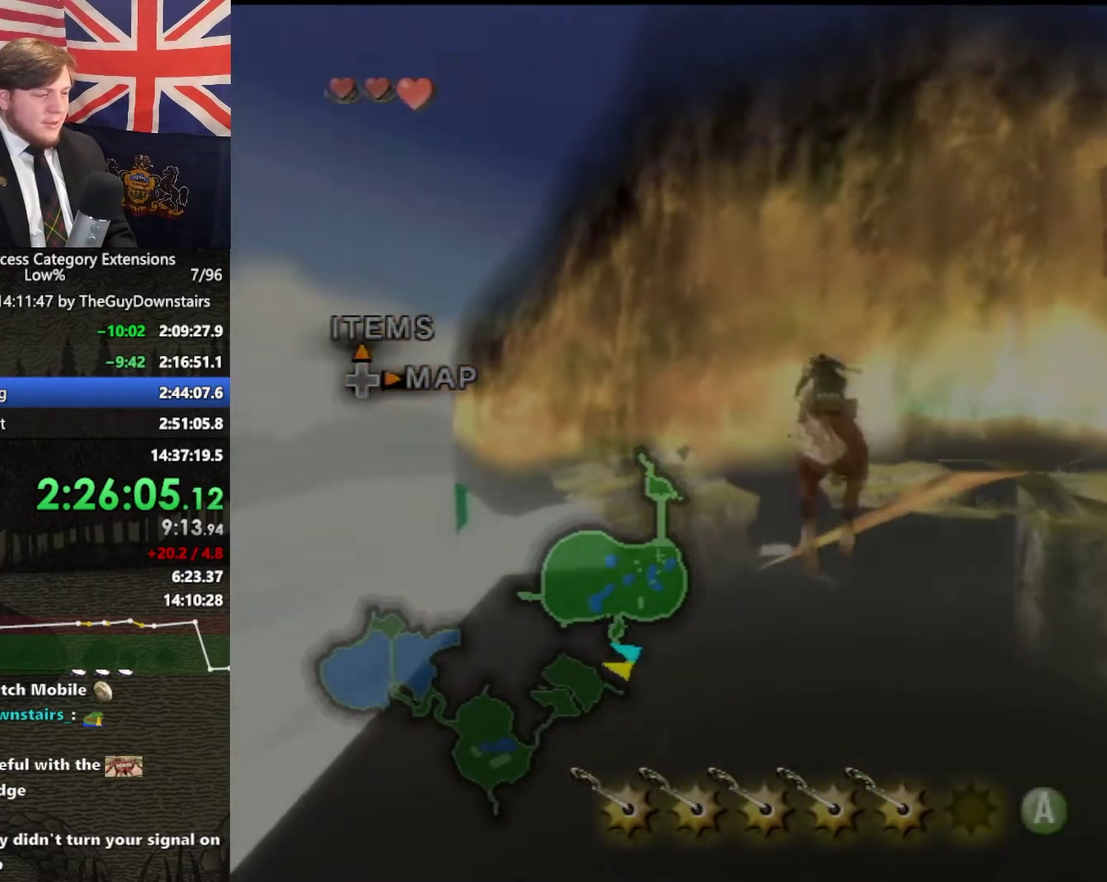
{"buttons": [], "left_stick": "up", "right_stick": "center", "events": [[233, "left_stick", "up-right"], [300, "left_stick", "up"]]}
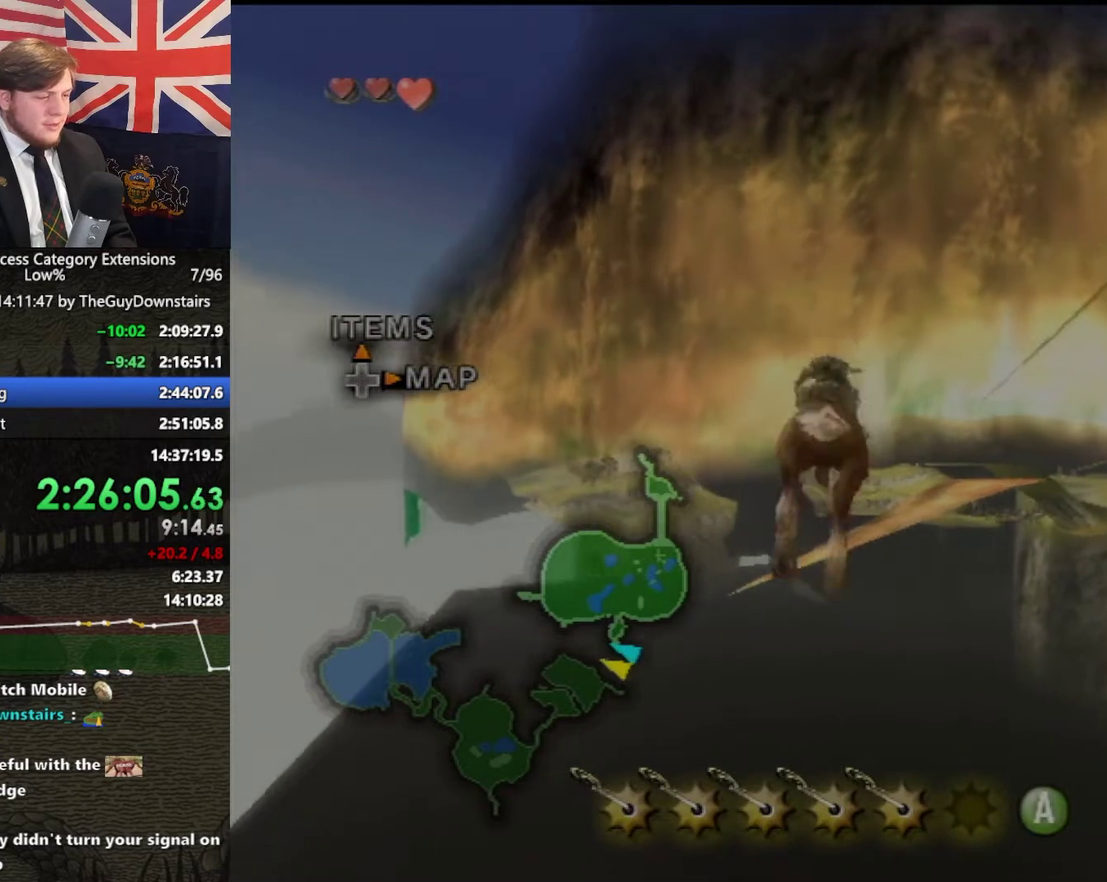
{"buttons": ["A"], "left_stick": "up", "right_stick": "center", "events": [[33, "left_stick", "up-left"], [133, "left_stick", "up"], [500, "A", "down"]]}
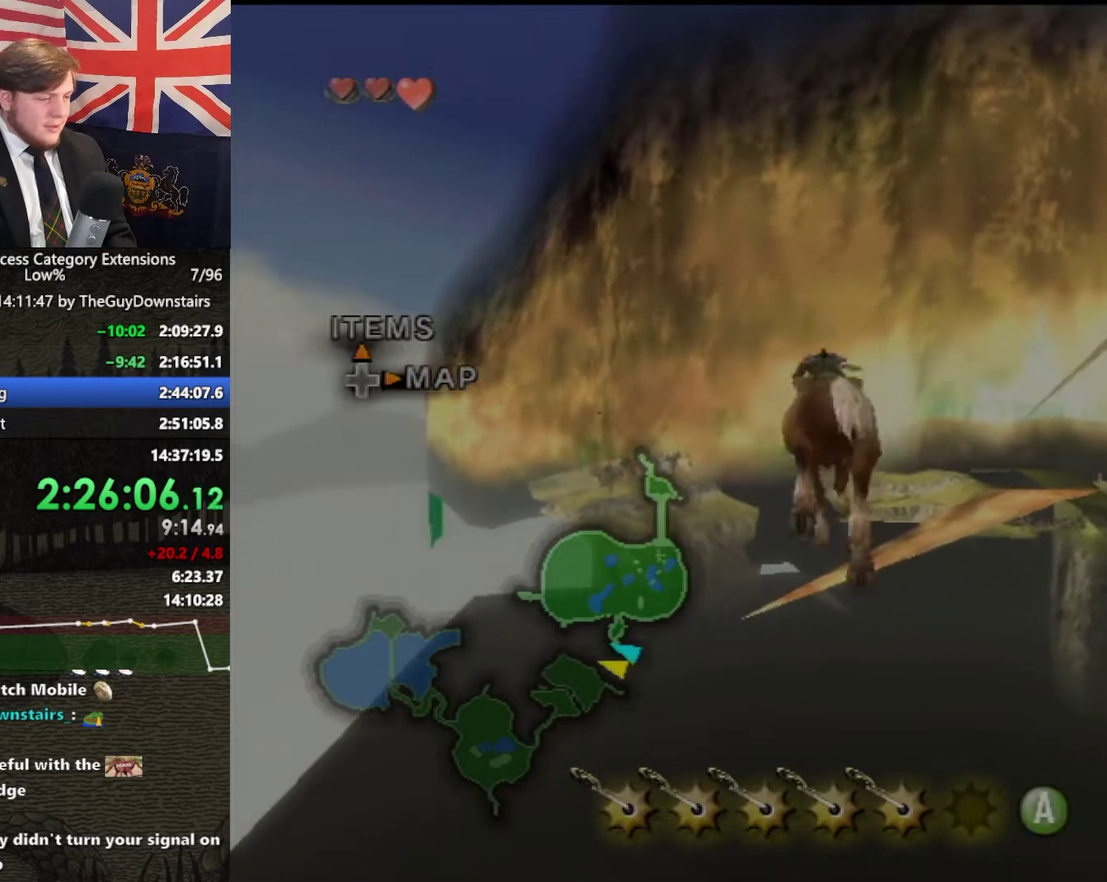
{"buttons": [], "left_stick": "up", "right_stick": "center", "events": [[100, "A", "up"]]}
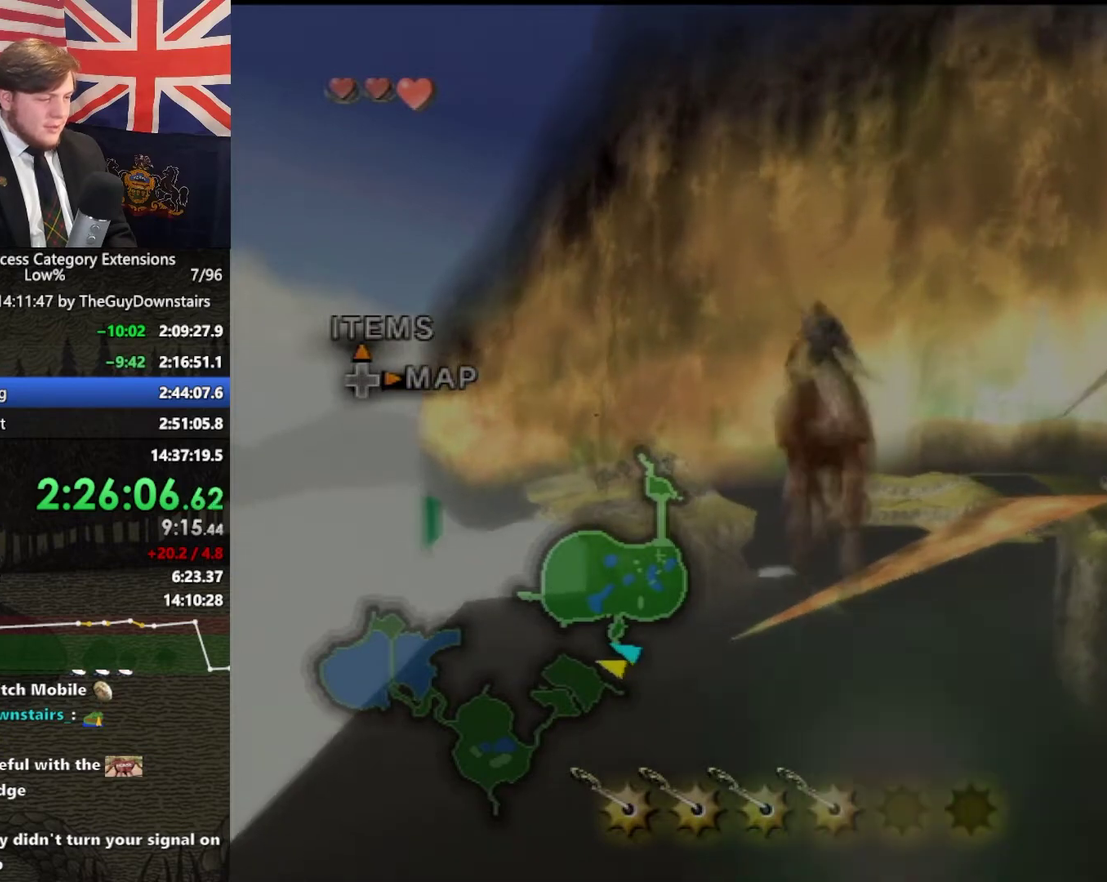
{"buttons": [], "left_stick": "up", "right_stick": "center", "events": []}
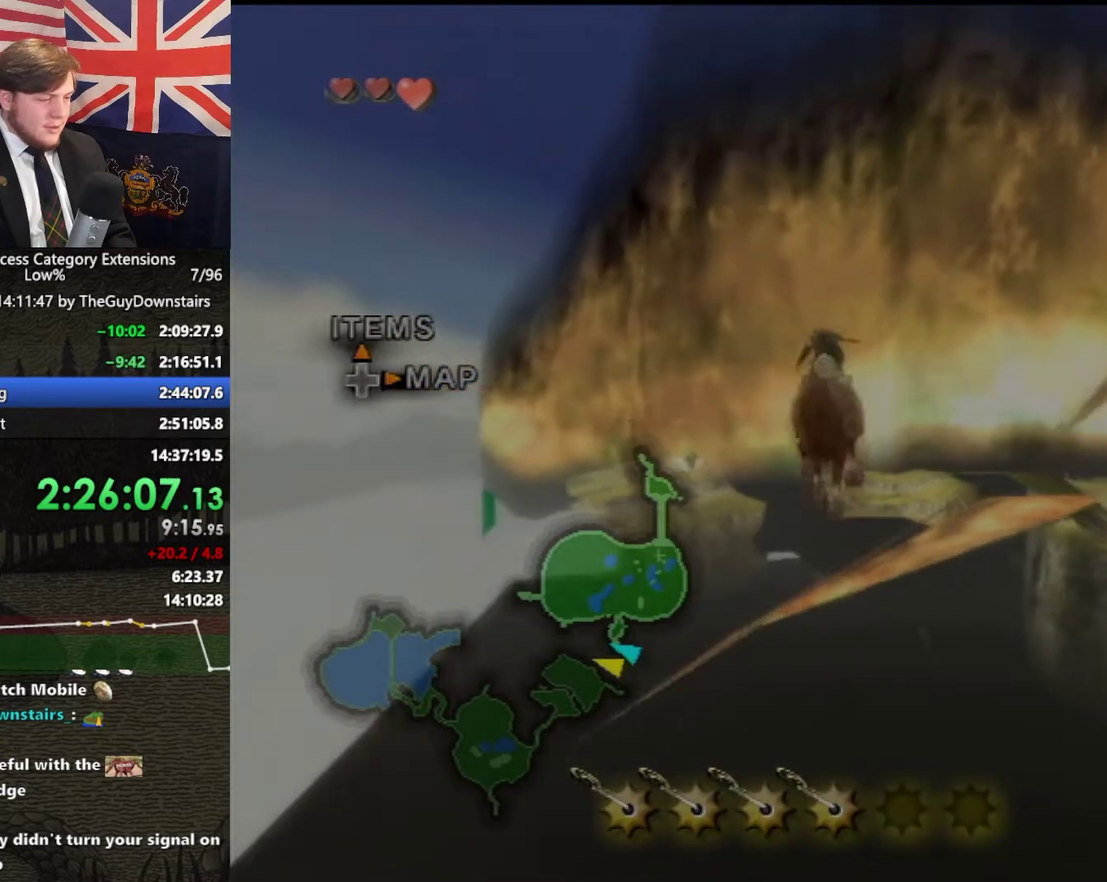
{"buttons": [], "left_stick": "up", "right_stick": "center", "events": []}
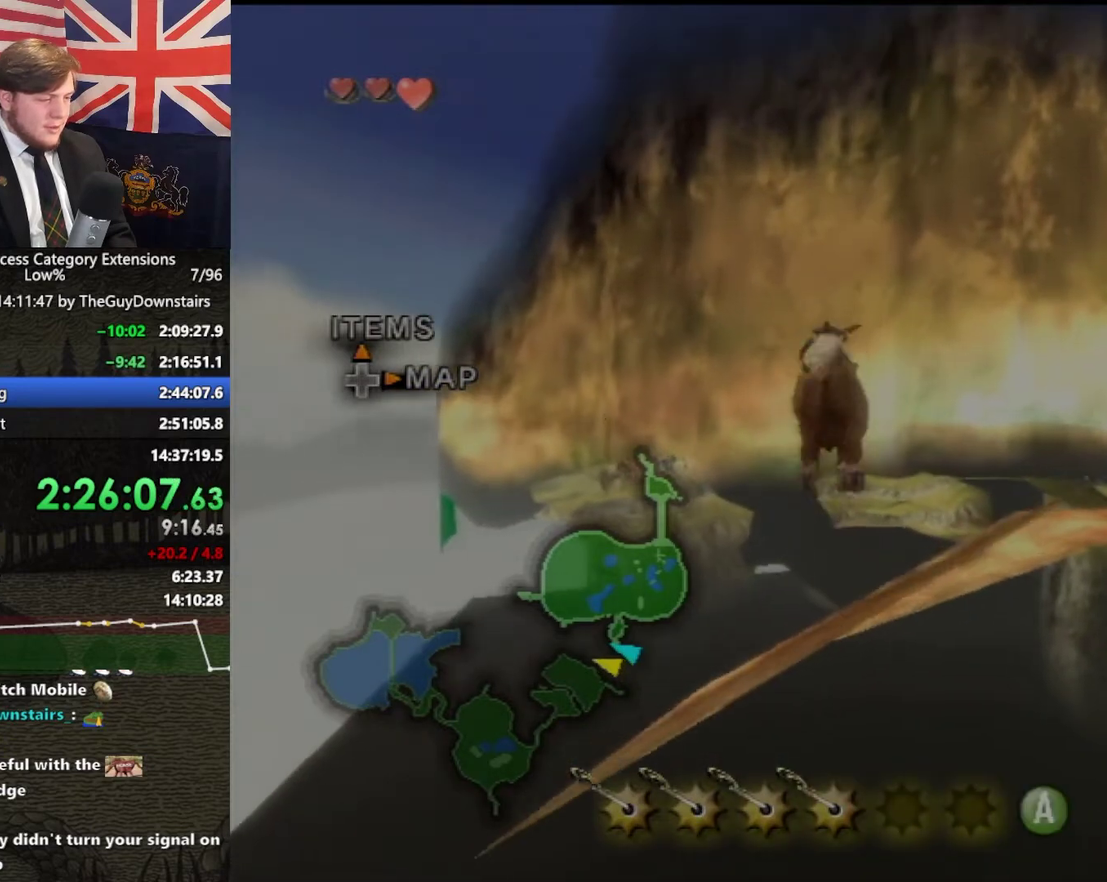
{"buttons": [], "left_stick": "up", "right_stick": "center", "events": []}
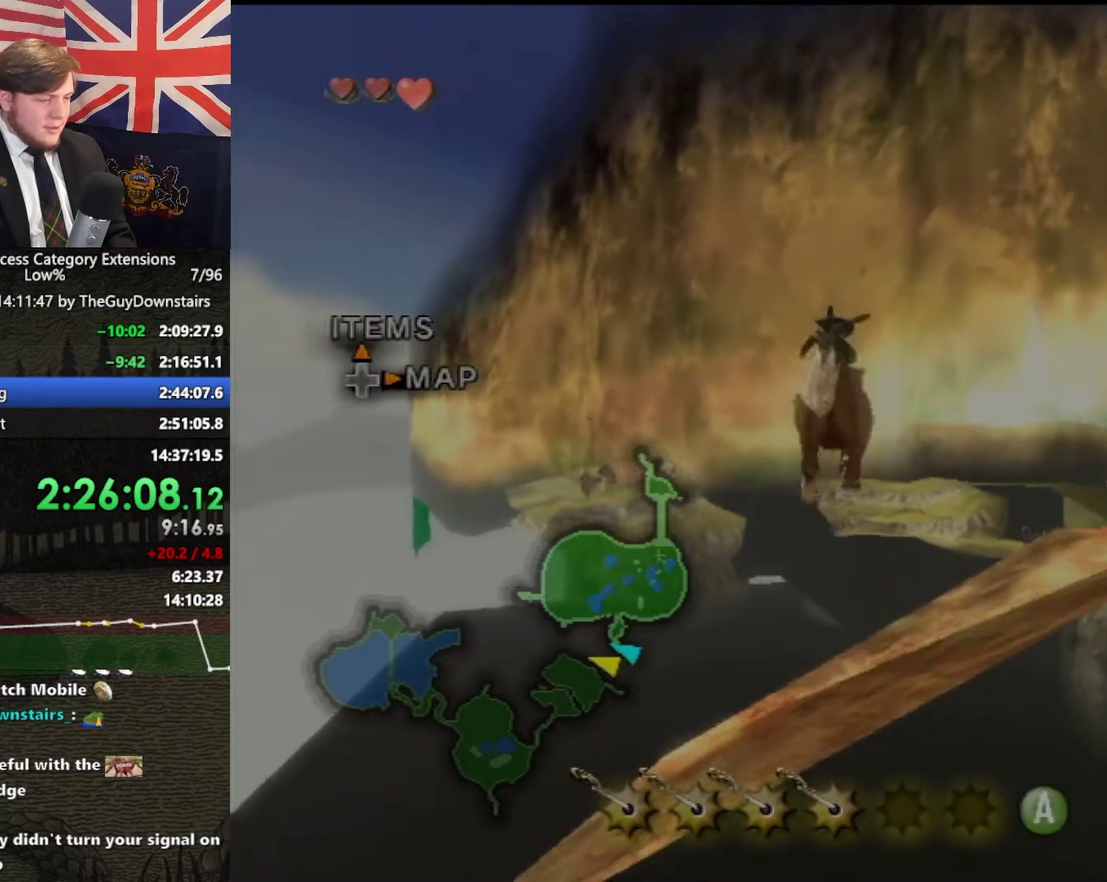
{"buttons": ["A"], "left_stick": "up", "right_stick": "center", "events": [[500, "A", "down"]]}
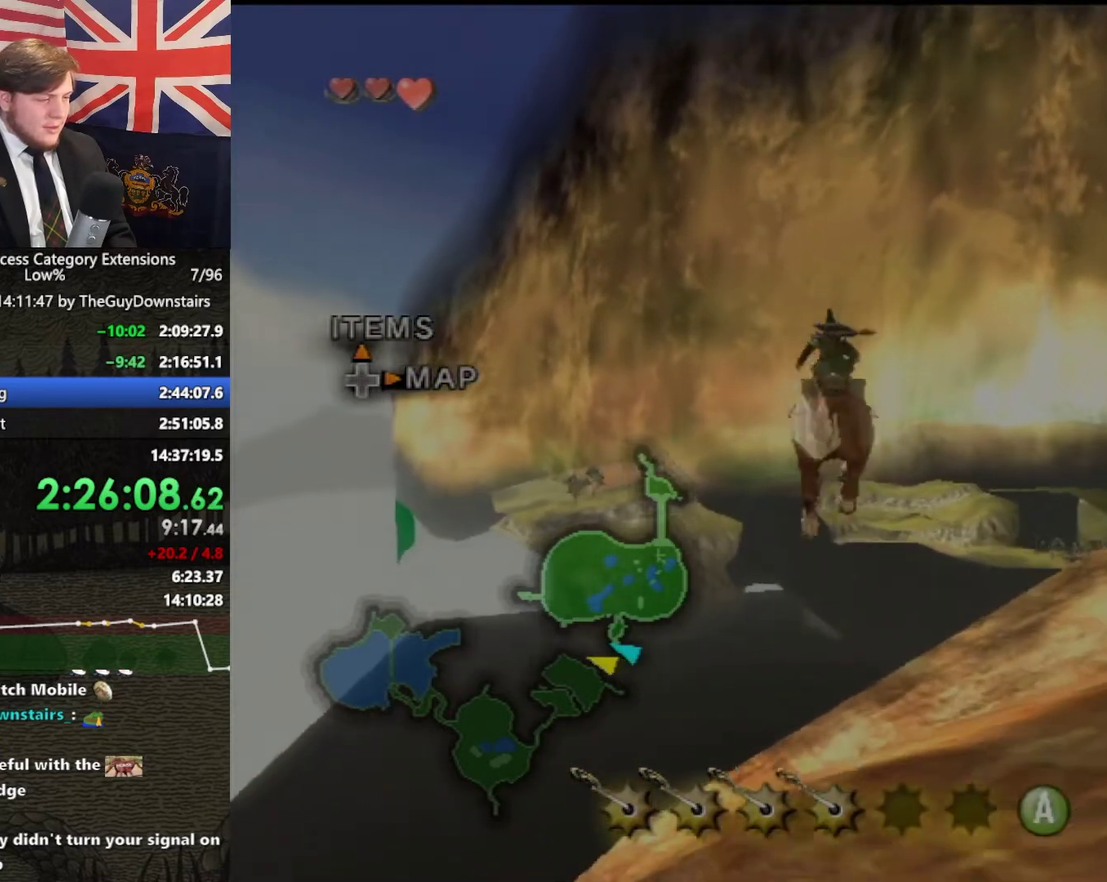
{"buttons": [], "left_stick": "up", "right_stick": "center", "events": [[133, "A", "up"]]}